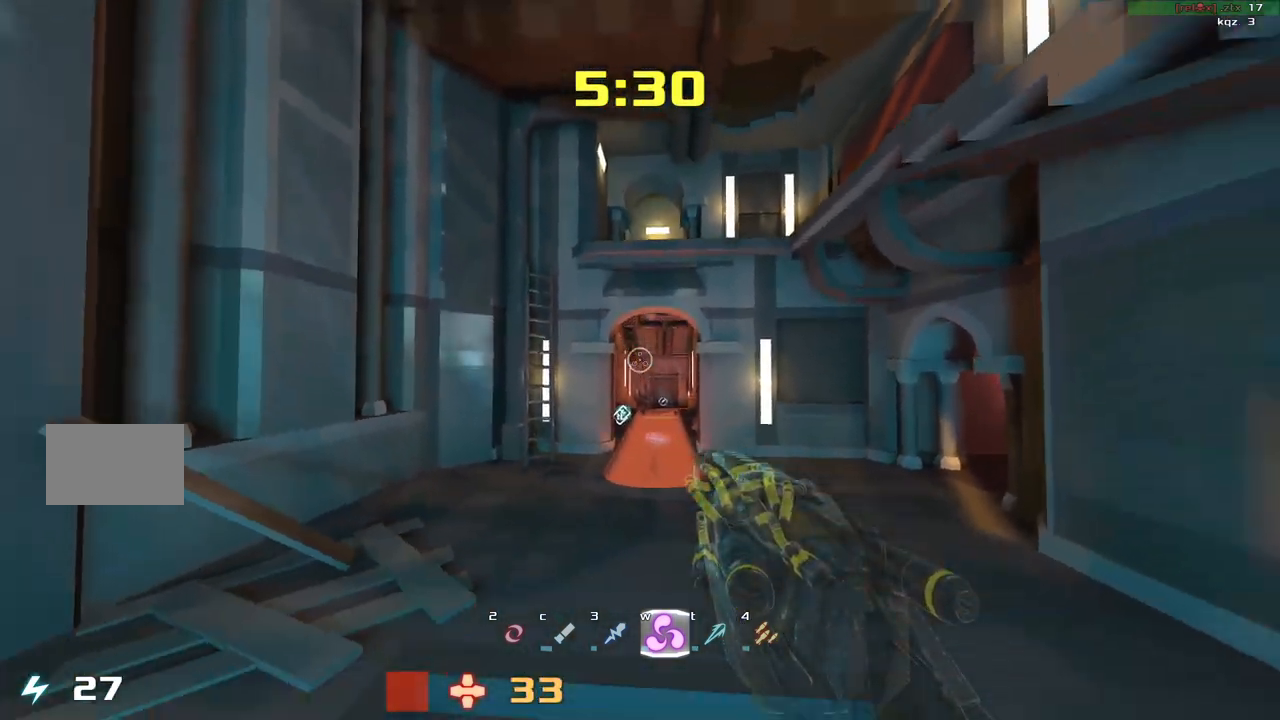
Gameplay with keyboard; each line is a JSON object with the keys held at the frame after it. "events" lists presses ("down") and releases ("up") of "down", "left", "right" and "up" between this image and that frame as [ms after this image, input, new state], when the widget could be followed in between. No other keys are recorded. Mouse input is not recorded. Not read: other_keys.
{"keys": ["right", "up"], "events": [[67, "up", "up"], [167, "up", "down"], [333, "right", "up"], [433, "right", "down"]]}
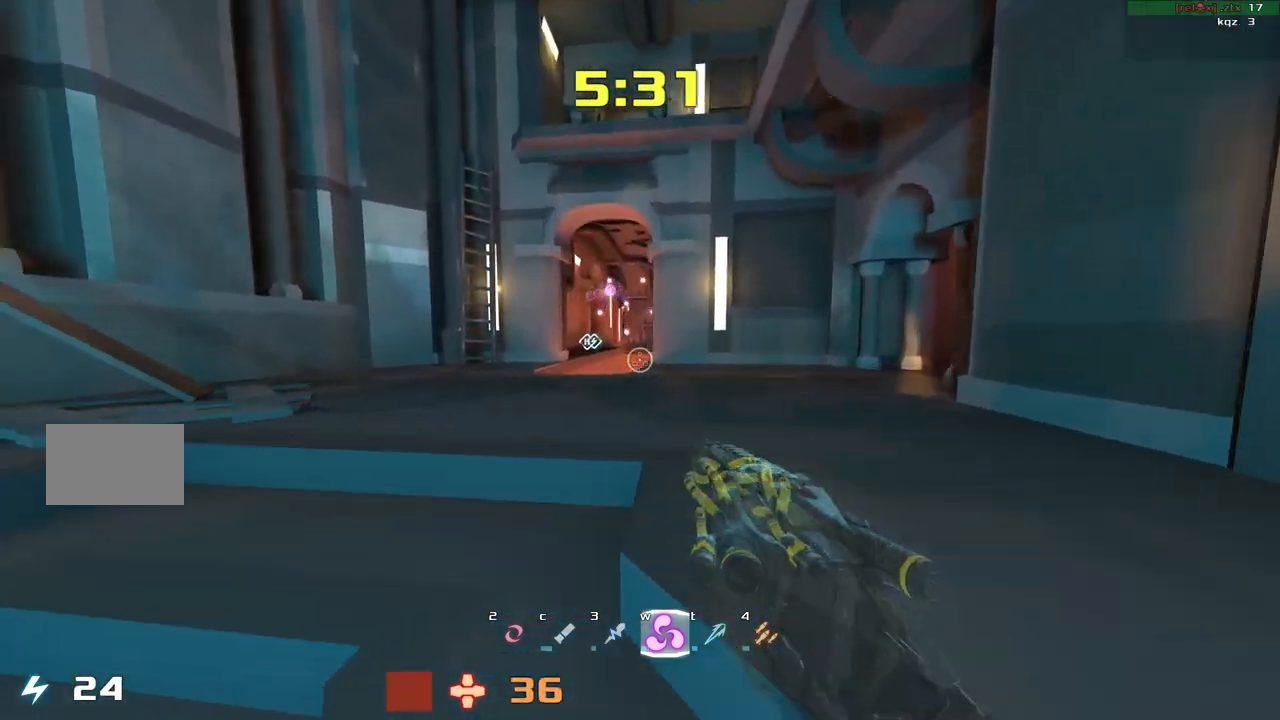
{"keys": ["right", "up"], "events": [[133, "left", "down"], [133, "right", "up"], [200, "left", "up"], [233, "right", "down"], [267, "up", "up"], [500, "up", "down"]]}
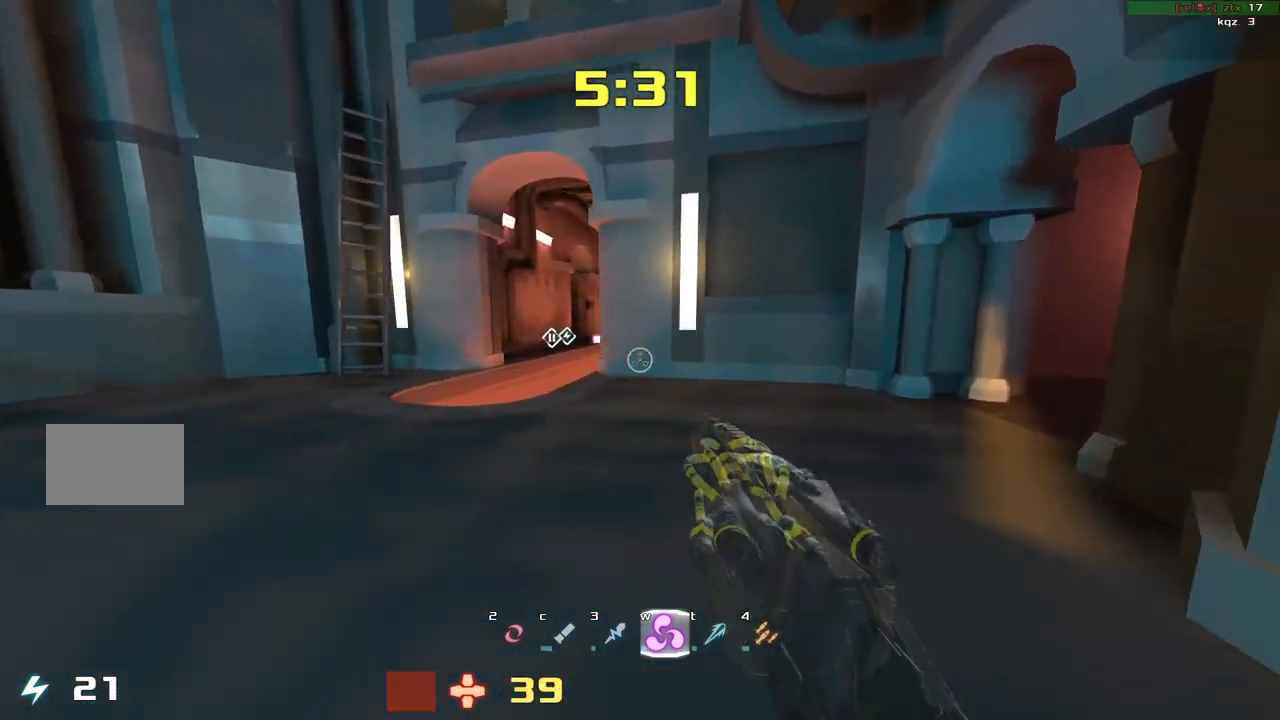
{"keys": ["left", "up"], "events": [[67, "left", "down"], [67, "right", "up"]]}
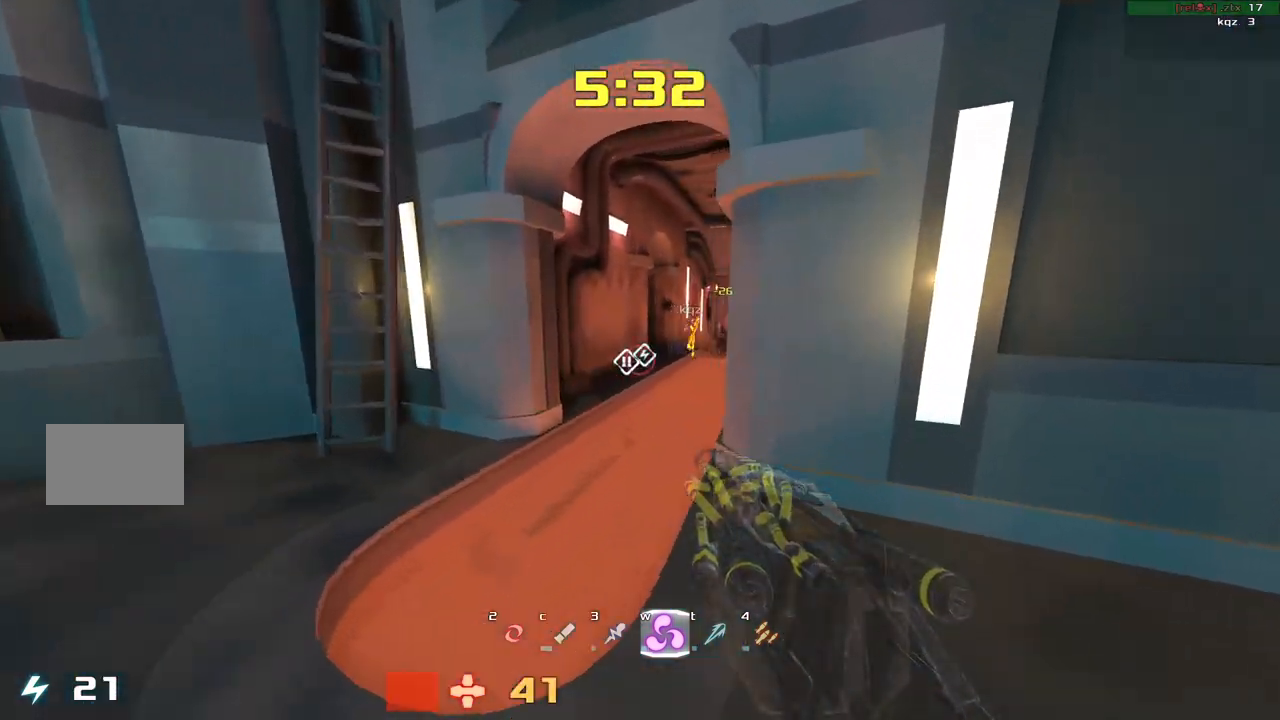
{"keys": ["right"], "events": [[133, "left", "up"], [133, "right", "down"], [333, "up", "up"]]}